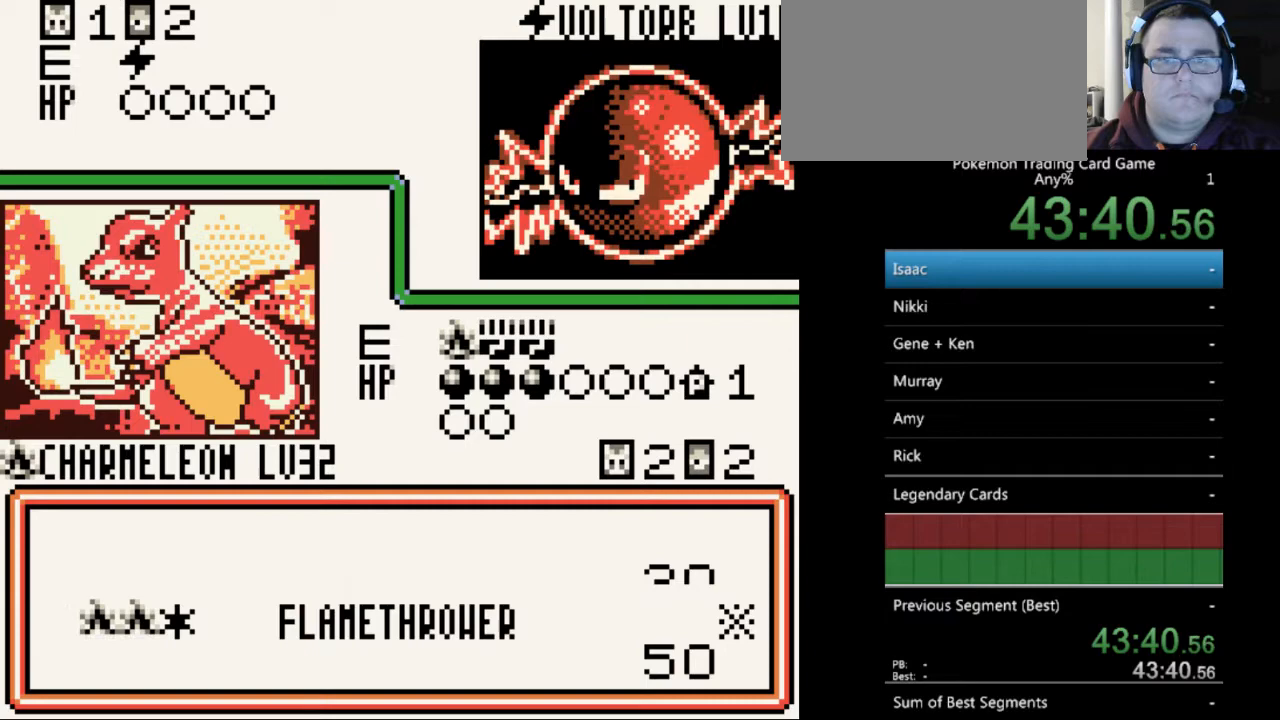
Gameplay with a controller (Nintendo layout); each line is a JSON object with the inputs held at the frame after it. "events" lists button and stick changes between this image and that frame as [ms after this image, input, new state], when the widget could be followed in between. Not read: L3 R3.
{"buttons": ["A"], "events": [[100, "A", "up"], [433, "A", "down"]]}
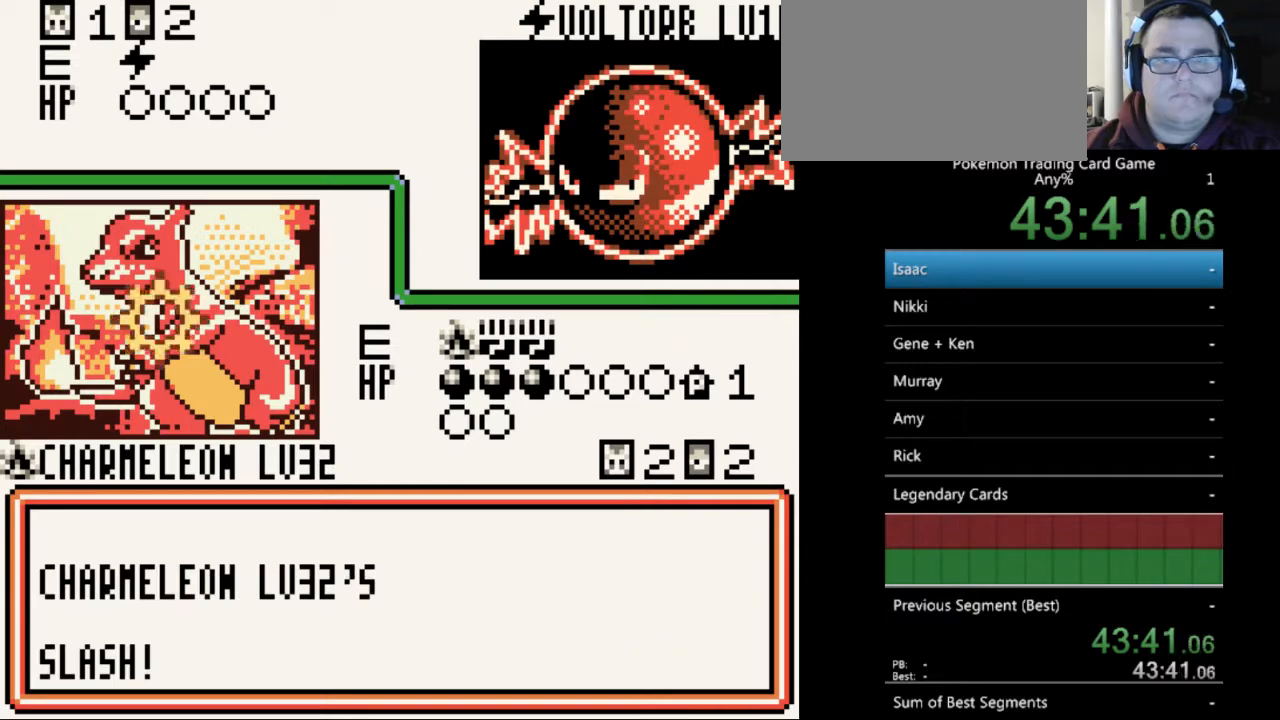
{"buttons": [], "events": [[33, "A", "up"], [133, "A", "down"], [233, "A", "up"], [300, "A", "down"], [400, "A", "up"]]}
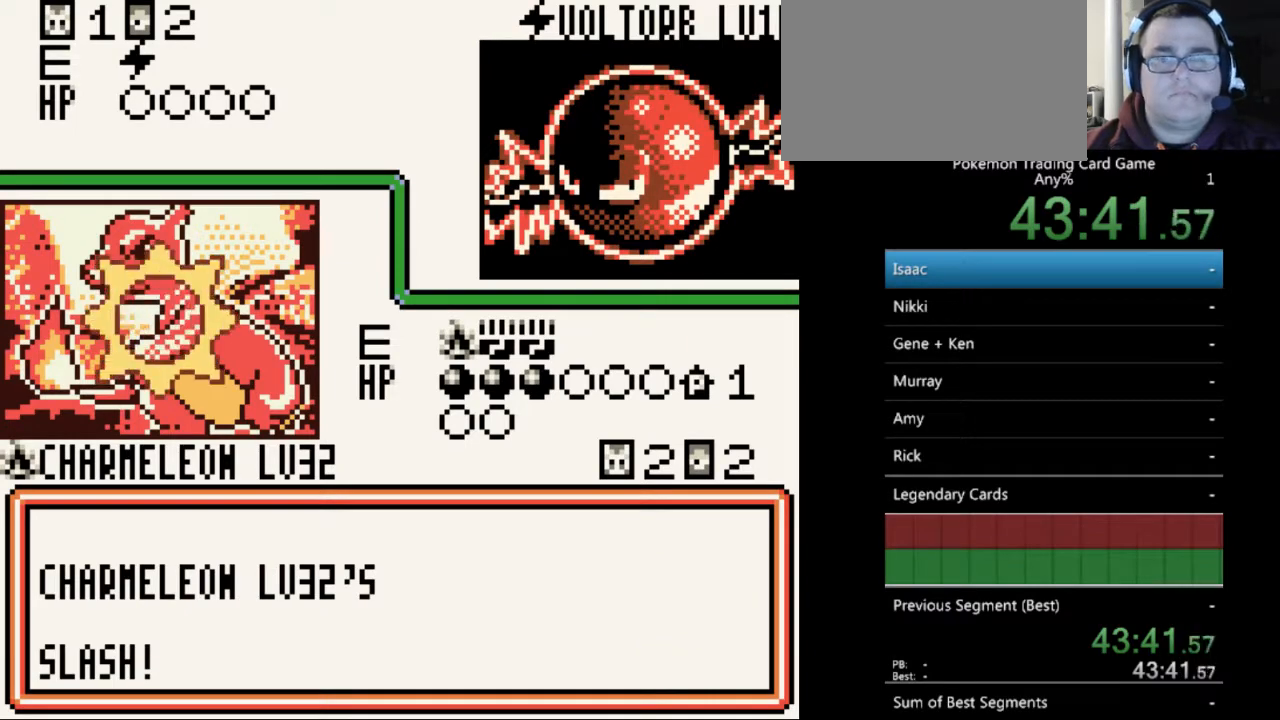
{"buttons": [], "events": []}
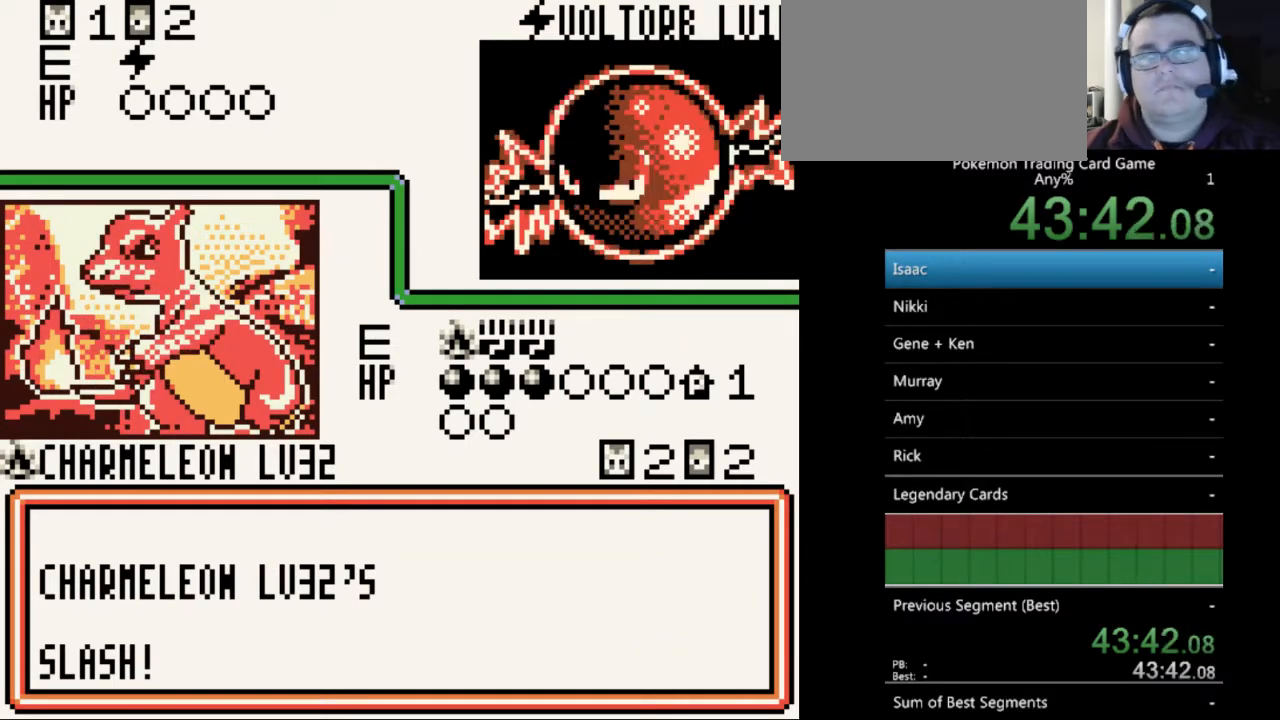
{"buttons": [], "events": [[267, "B", "down"], [367, "B", "up"], [433, "B", "down"], [500, "B", "up"]]}
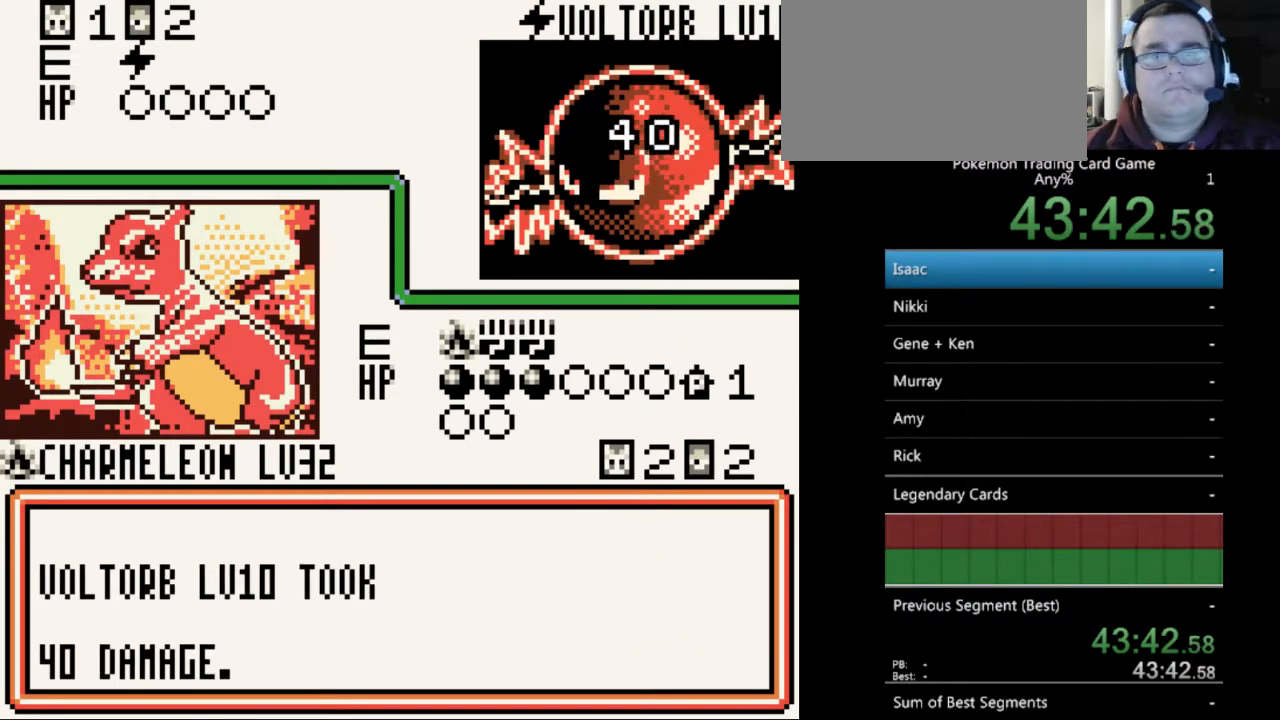
{"buttons": ["B"], "events": [[67, "B", "down"], [167, "B", "up"], [233, "B", "down"], [267, "B", "up"], [367, "B", "down"], [400, "B", "up"], [500, "B", "down"]]}
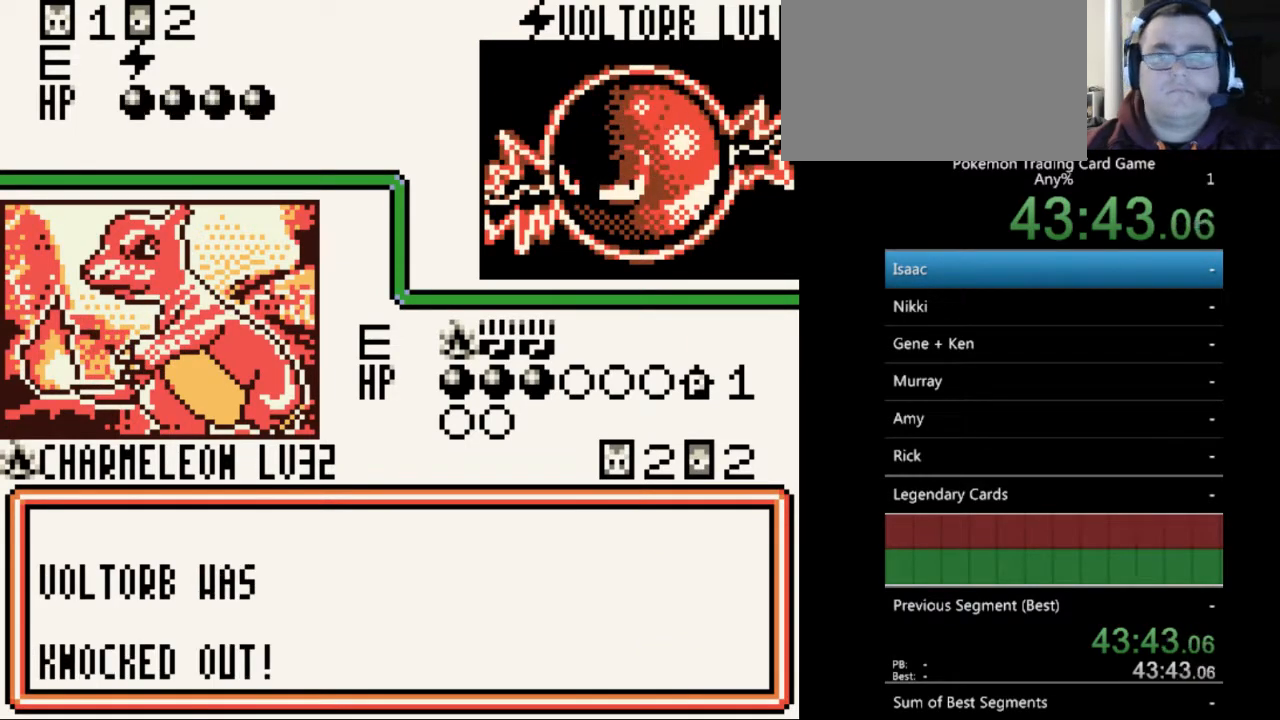
{"buttons": [], "events": [[67, "B", "up"], [133, "B", "down"], [200, "B", "up"], [267, "B", "down"], [333, "B", "up"], [400, "B", "down"], [467, "B", "up"]]}
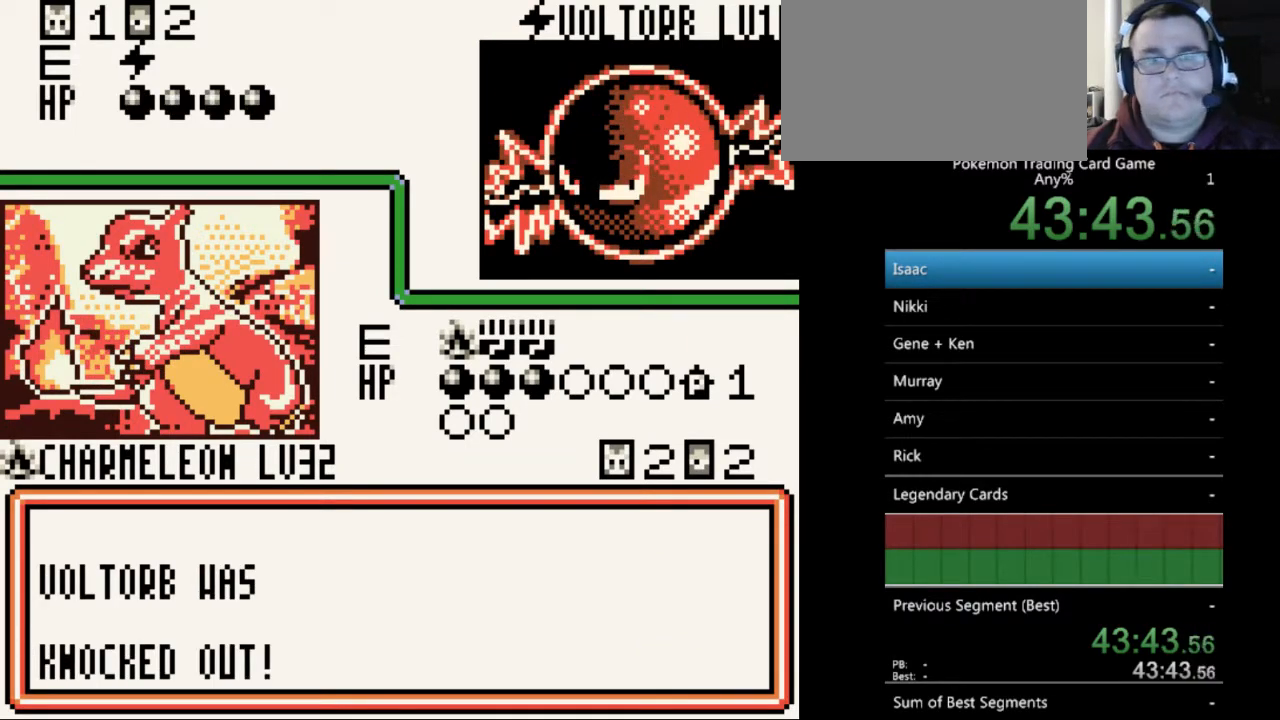
{"buttons": ["B"], "events": [[33, "B", "down"], [100, "B", "up"], [200, "B", "down"], [233, "B", "up"], [333, "B", "down"], [367, "B", "up"], [467, "B", "down"]]}
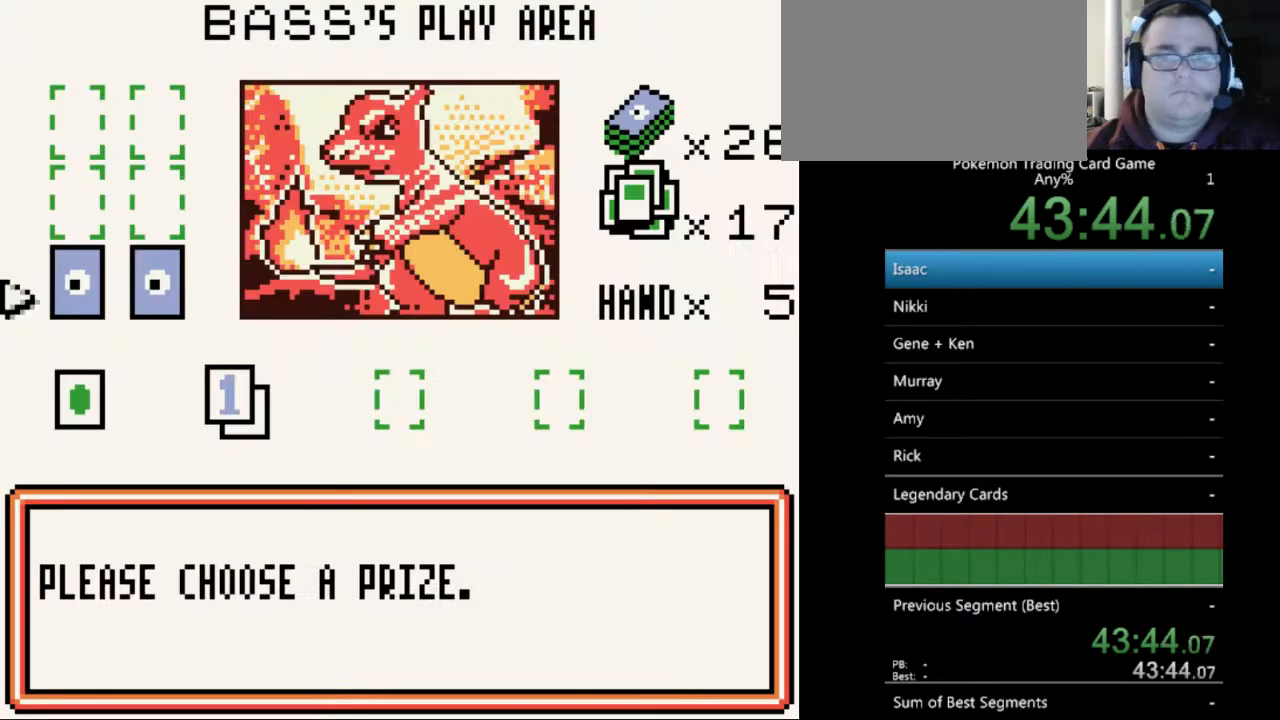
{"buttons": ["A"], "events": [[33, "B", "up"], [433, "A", "down"]]}
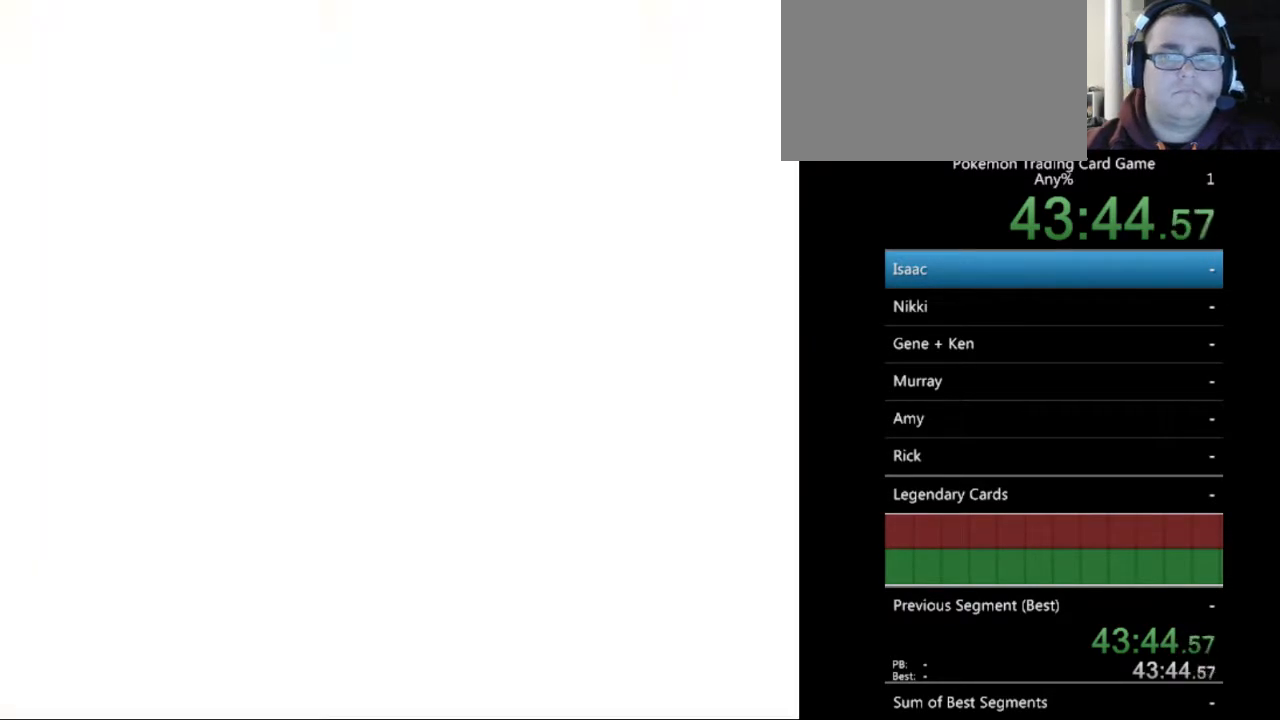
{"buttons": [], "events": [[100, "A", "up"], [233, "A", "down"], [367, "A", "up"]]}
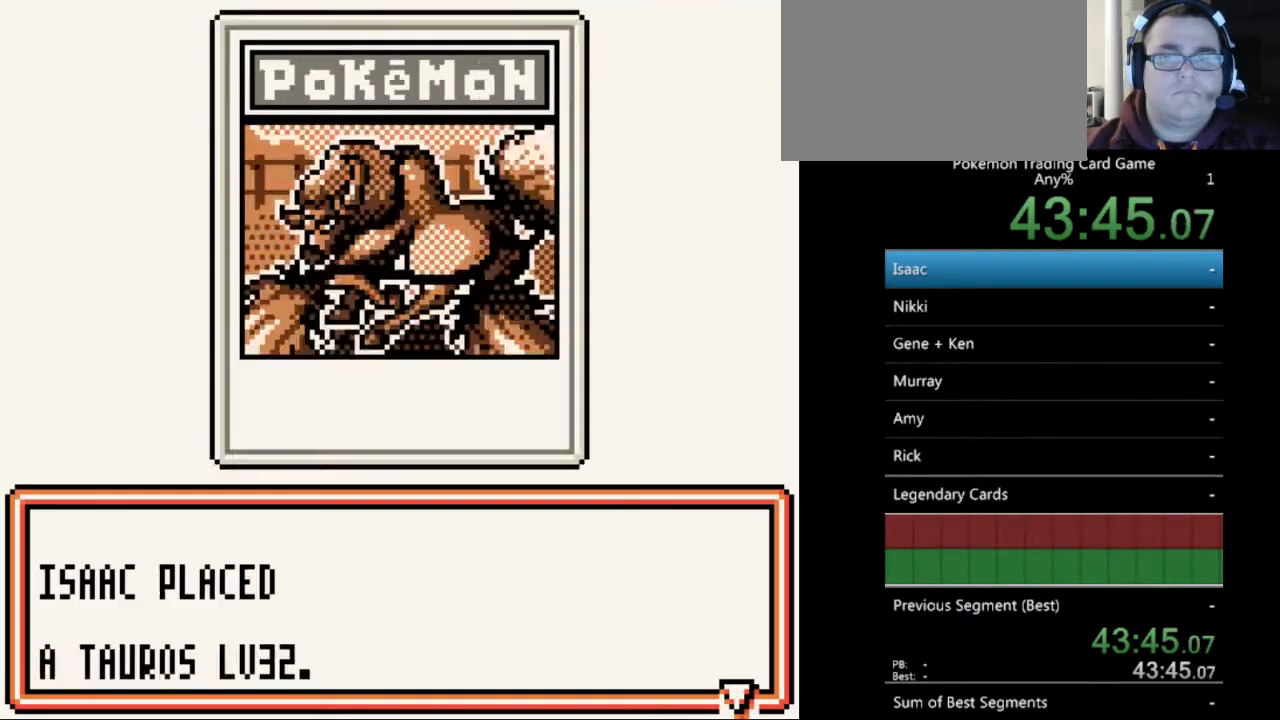
{"buttons": ["B"], "events": [[67, "B", "down"], [133, "B", "up"], [467, "B", "down"]]}
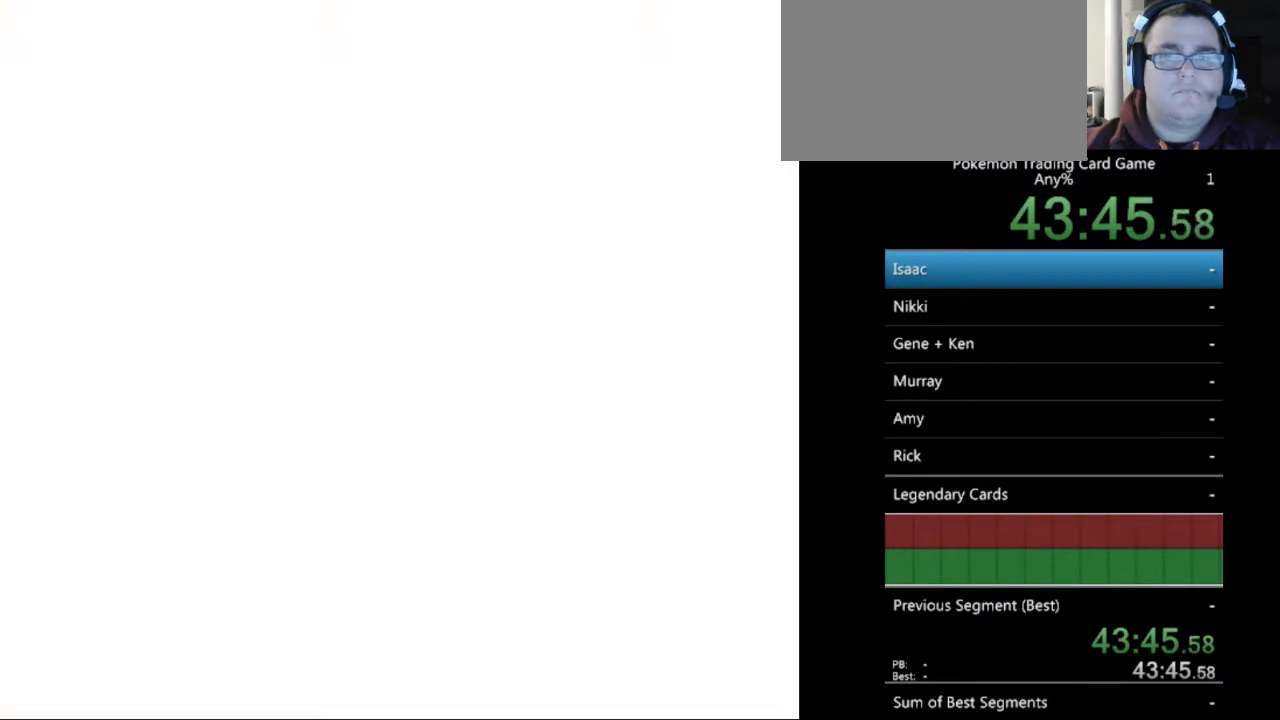
{"buttons": [], "events": [[67, "B", "up"], [367, "B", "down"], [467, "B", "up"]]}
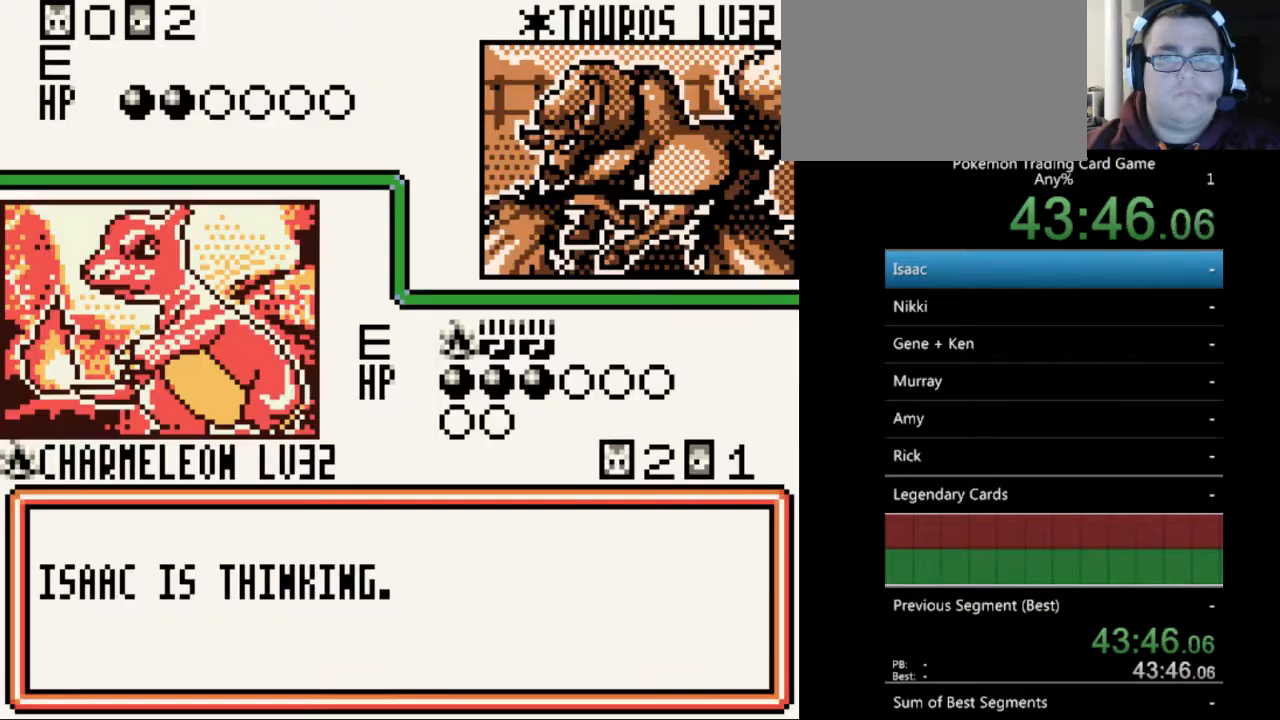
{"buttons": [], "events": [[100, "B", "down"], [167, "B", "up"]]}
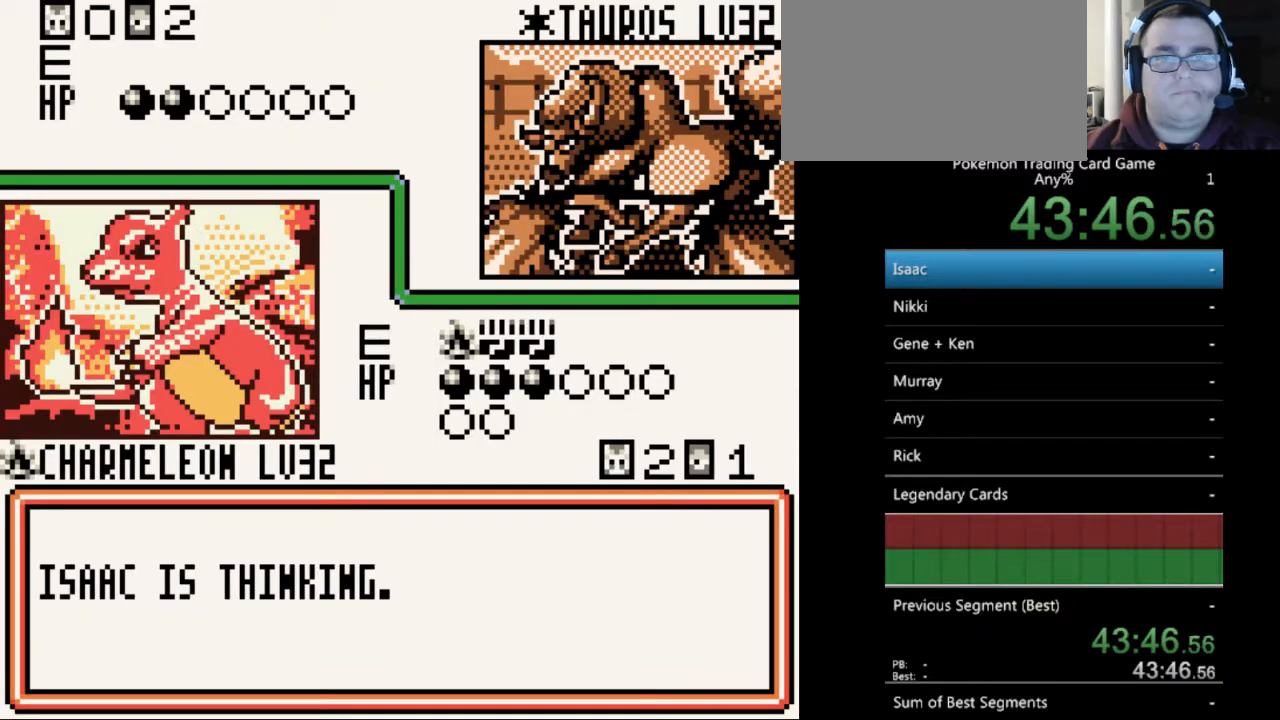
{"buttons": [], "events": [[300, "B", "down"], [400, "B", "up"]]}
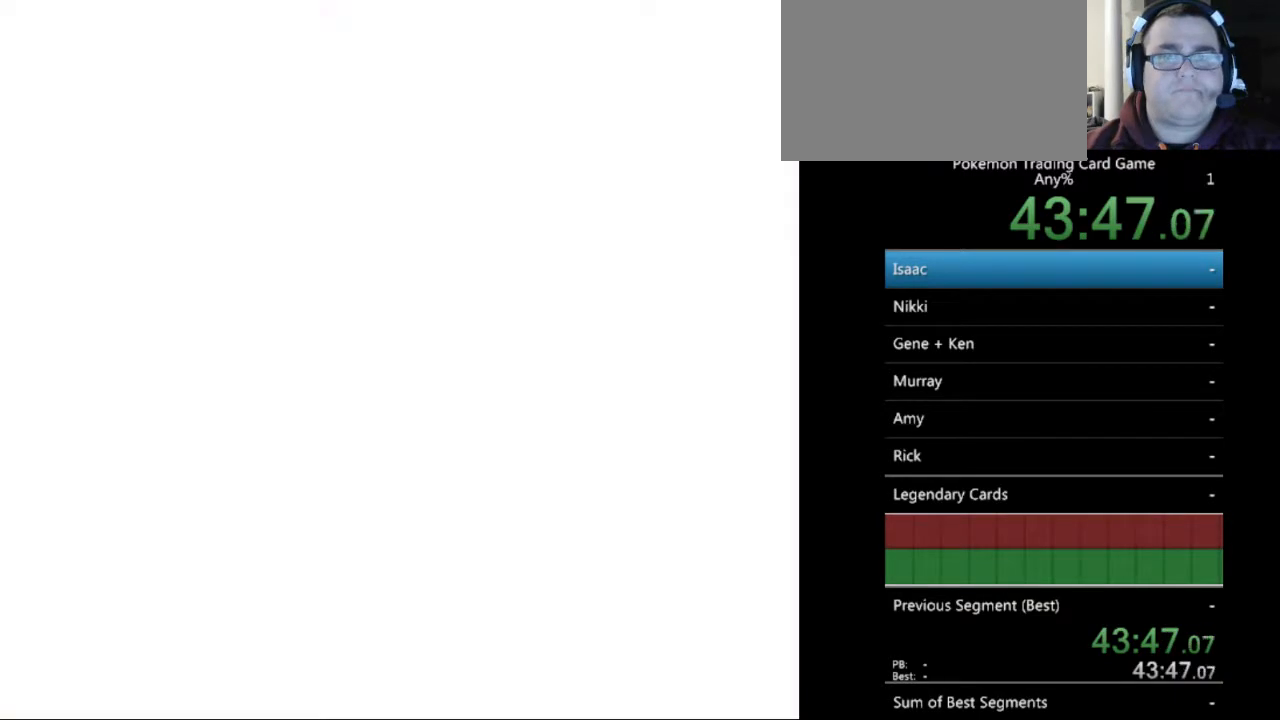
{"buttons": ["B"], "events": [[433, "B", "down"]]}
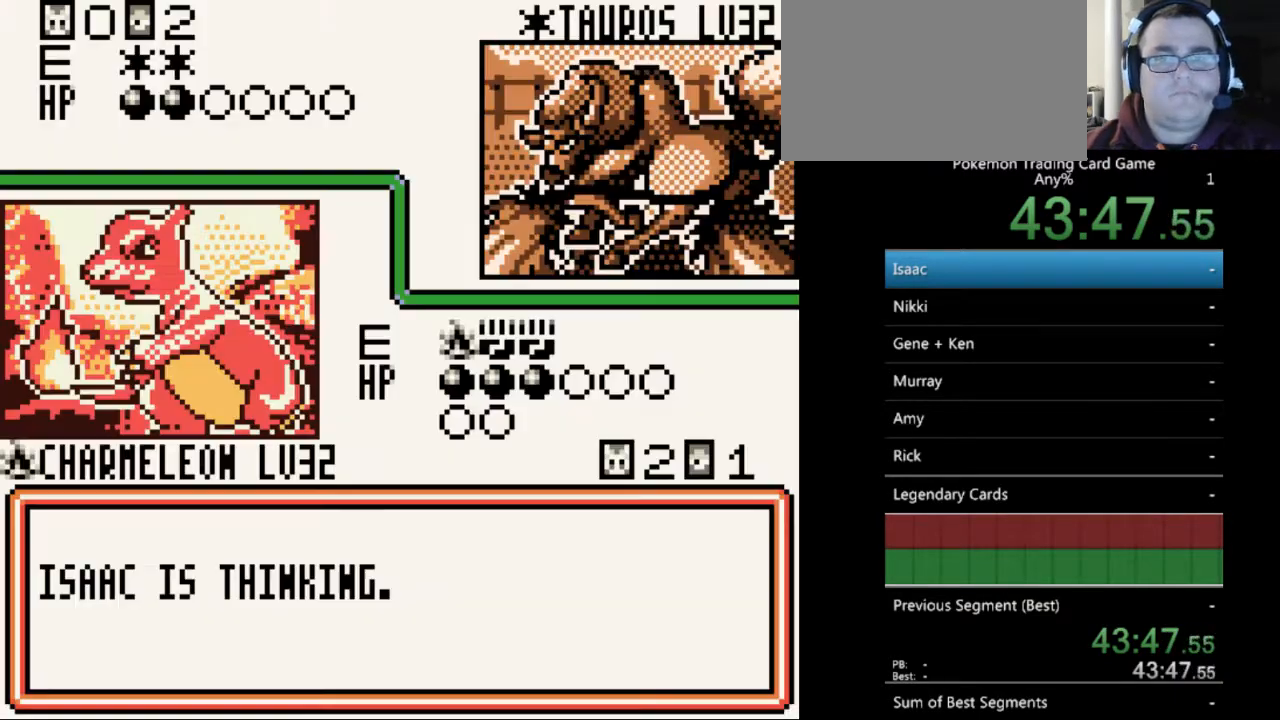
{"buttons": ["B"], "events": [[33, "B", "up"], [467, "B", "down"]]}
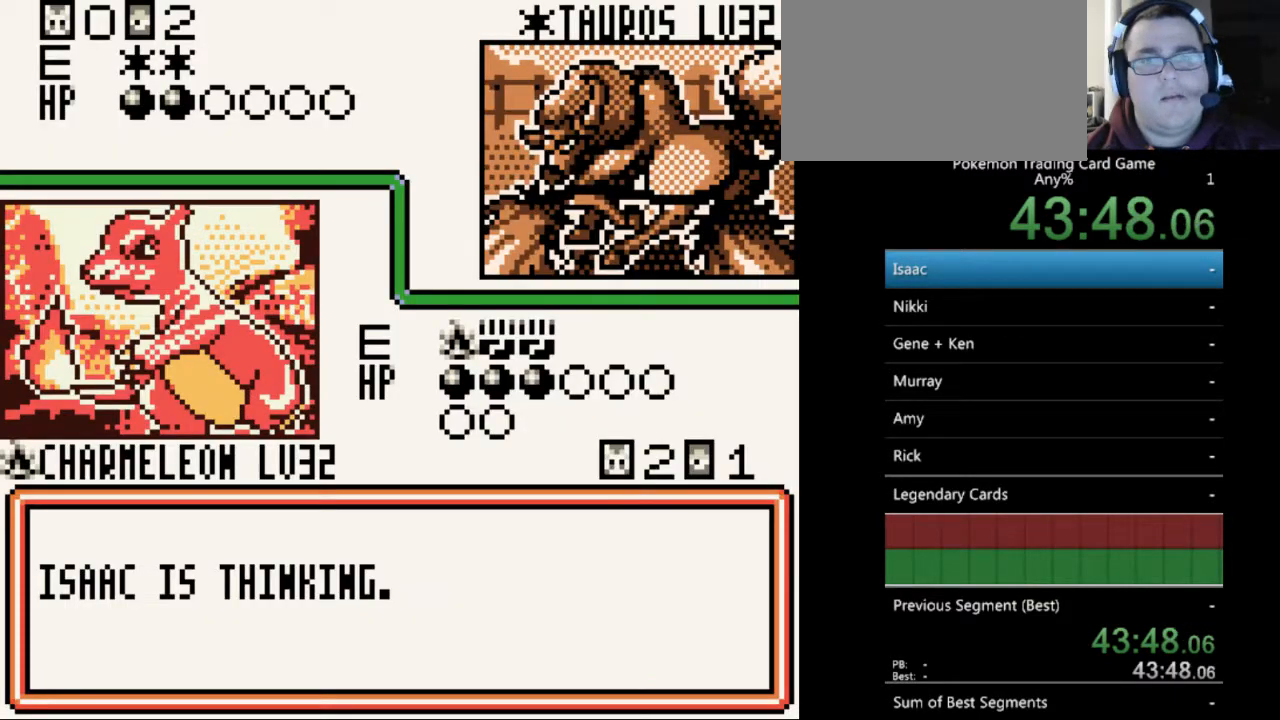
{"buttons": [], "events": [[67, "B", "up"]]}
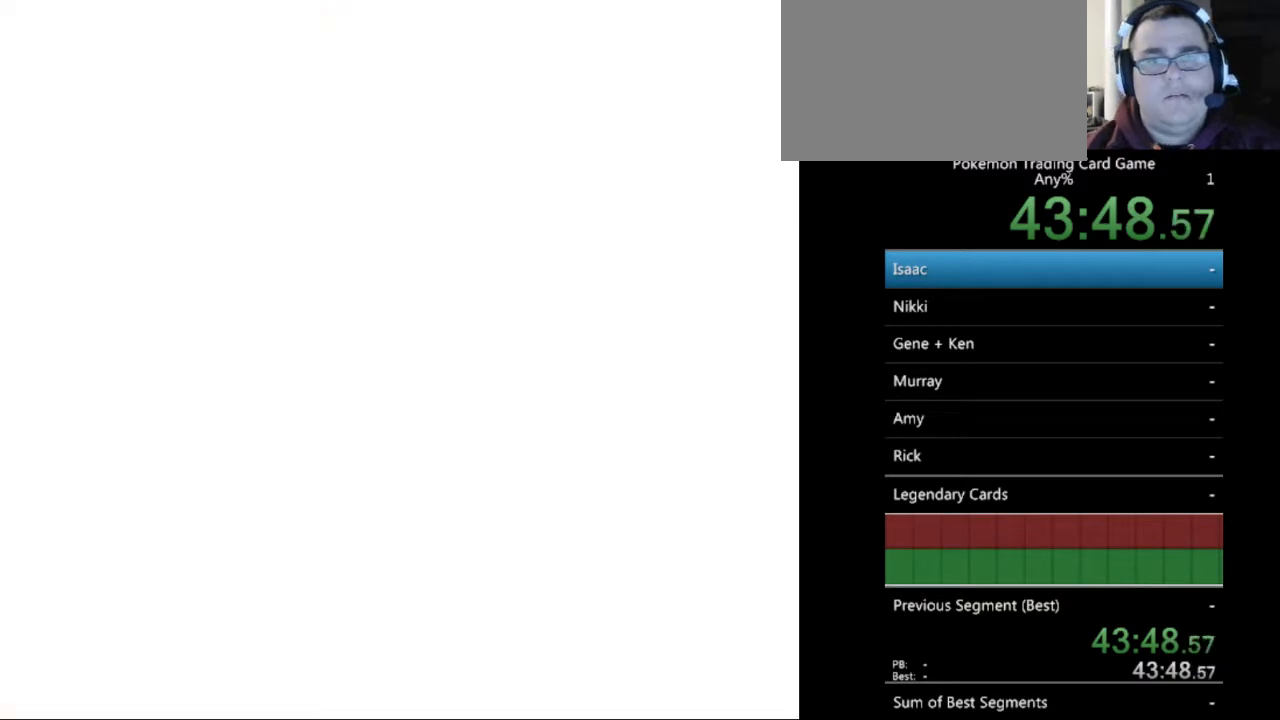
{"buttons": [], "events": [[67, "B", "down"], [200, "B", "up"]]}
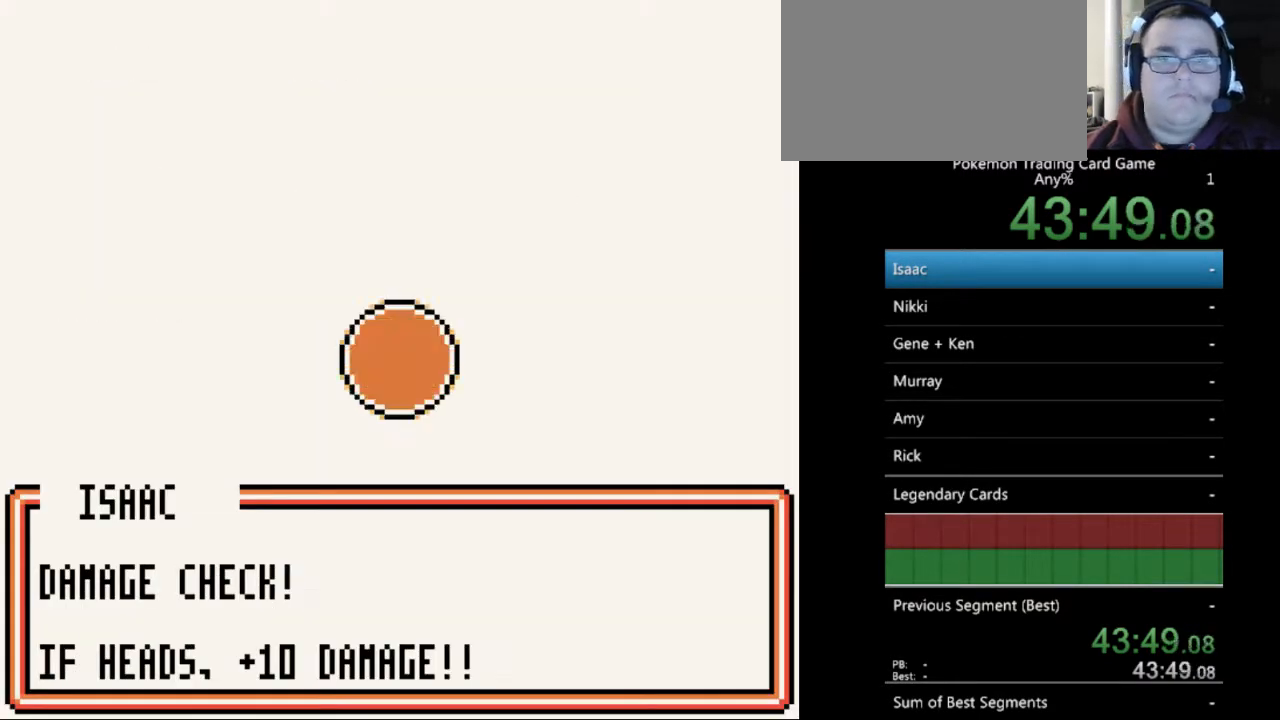
{"buttons": [], "events": [[100, "B", "down"], [200, "B", "up"], [300, "B", "down"], [400, "B", "up"]]}
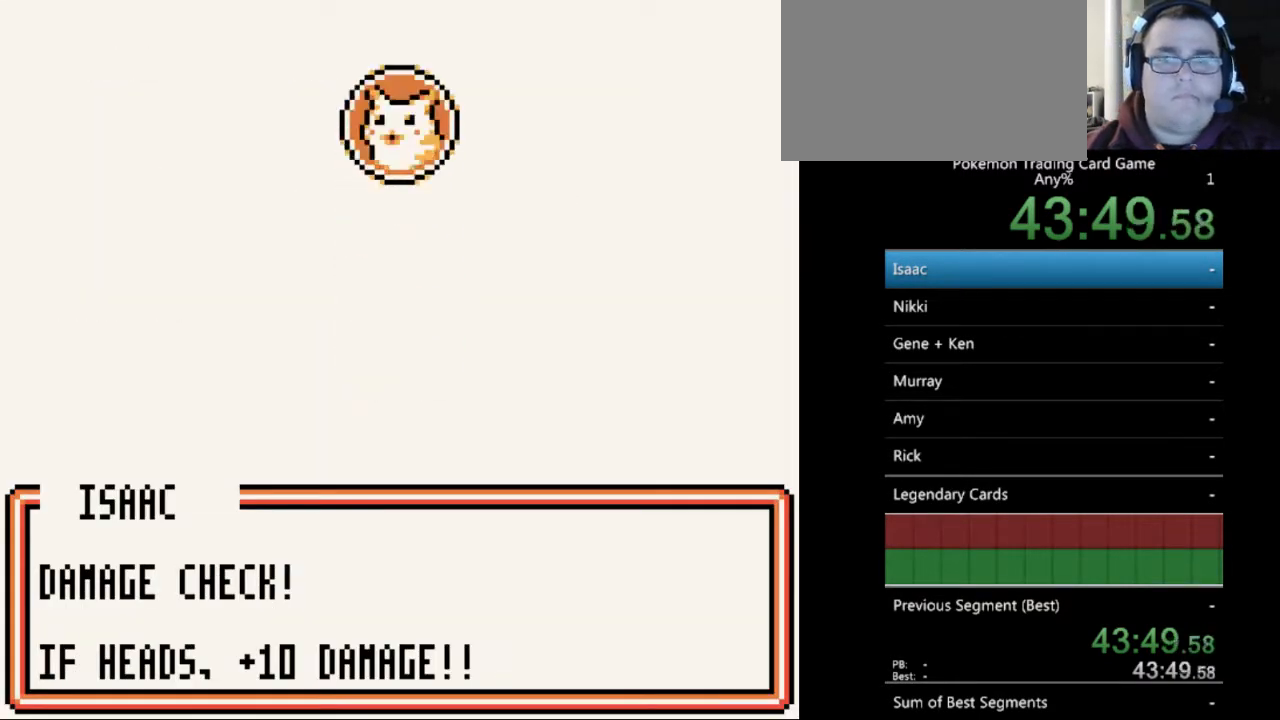
{"buttons": [], "events": []}
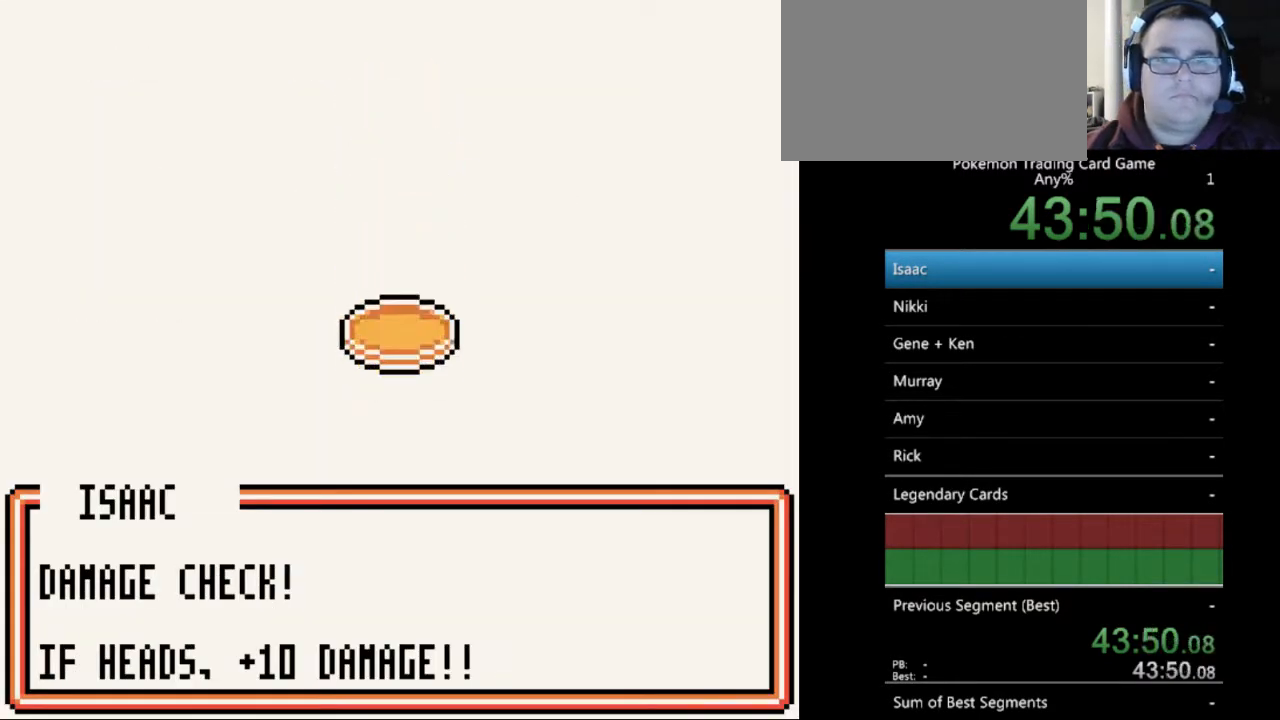
{"buttons": [], "events": []}
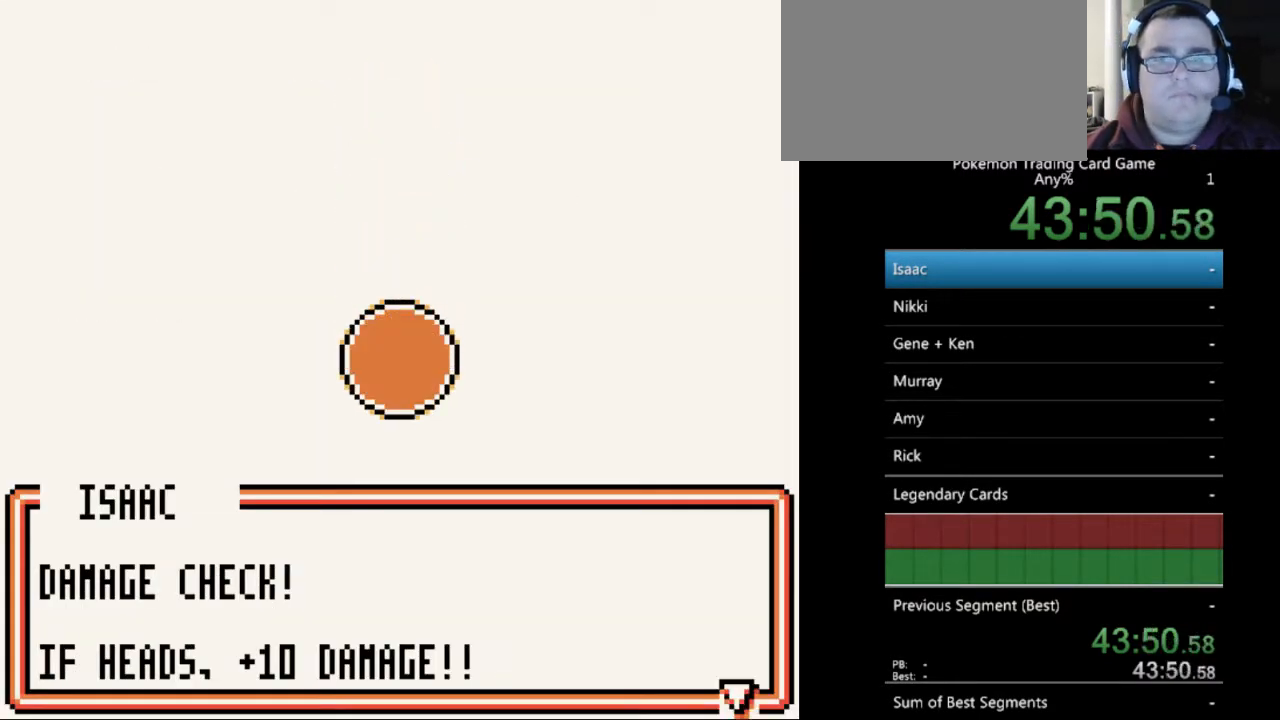
{"buttons": [], "events": [[367, "B", "down"], [500, "B", "up"]]}
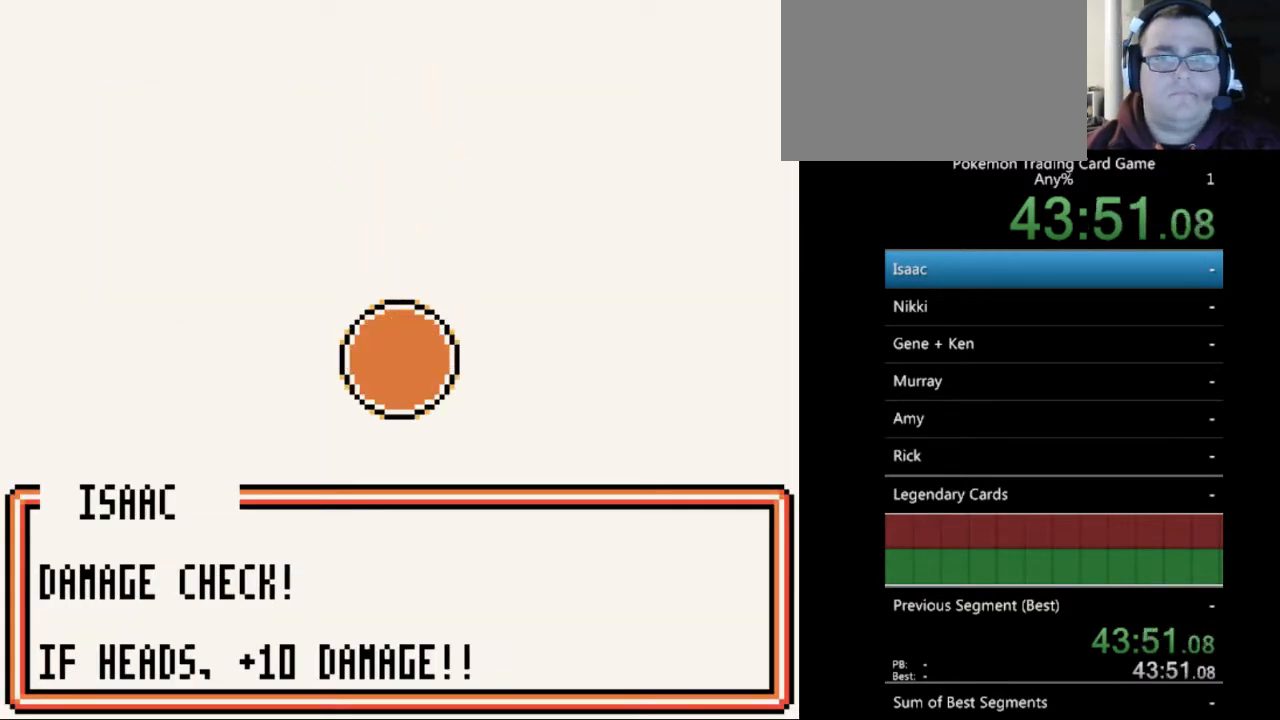
{"buttons": [], "events": [[300, "A", "down"], [400, "A", "up"]]}
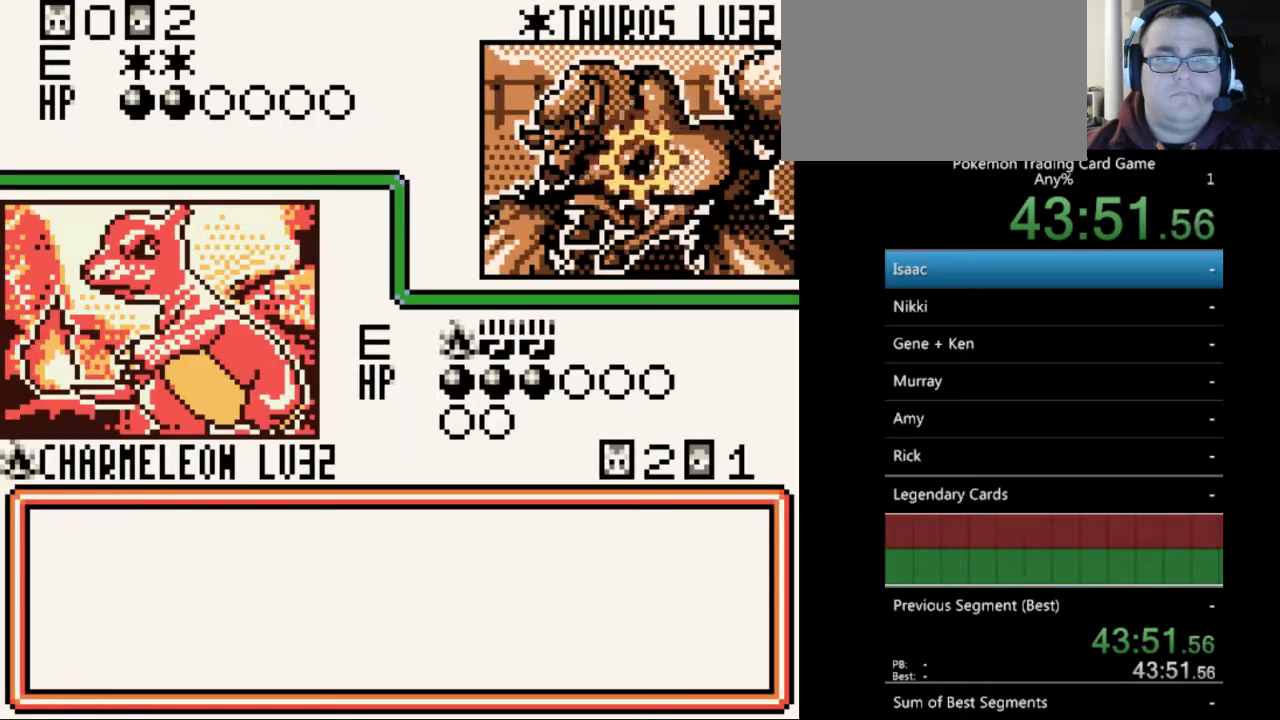
{"buttons": [], "events": [[67, "B", "down"], [167, "B", "up"]]}
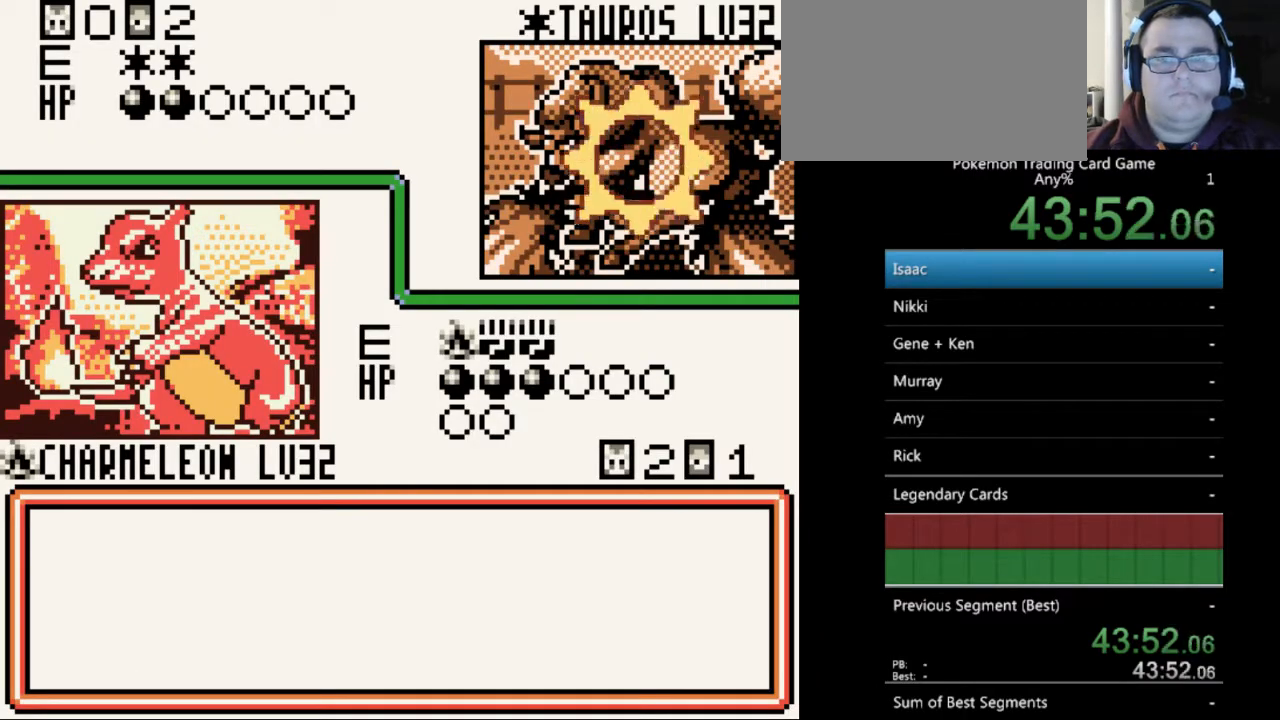
{"buttons": [], "events": []}
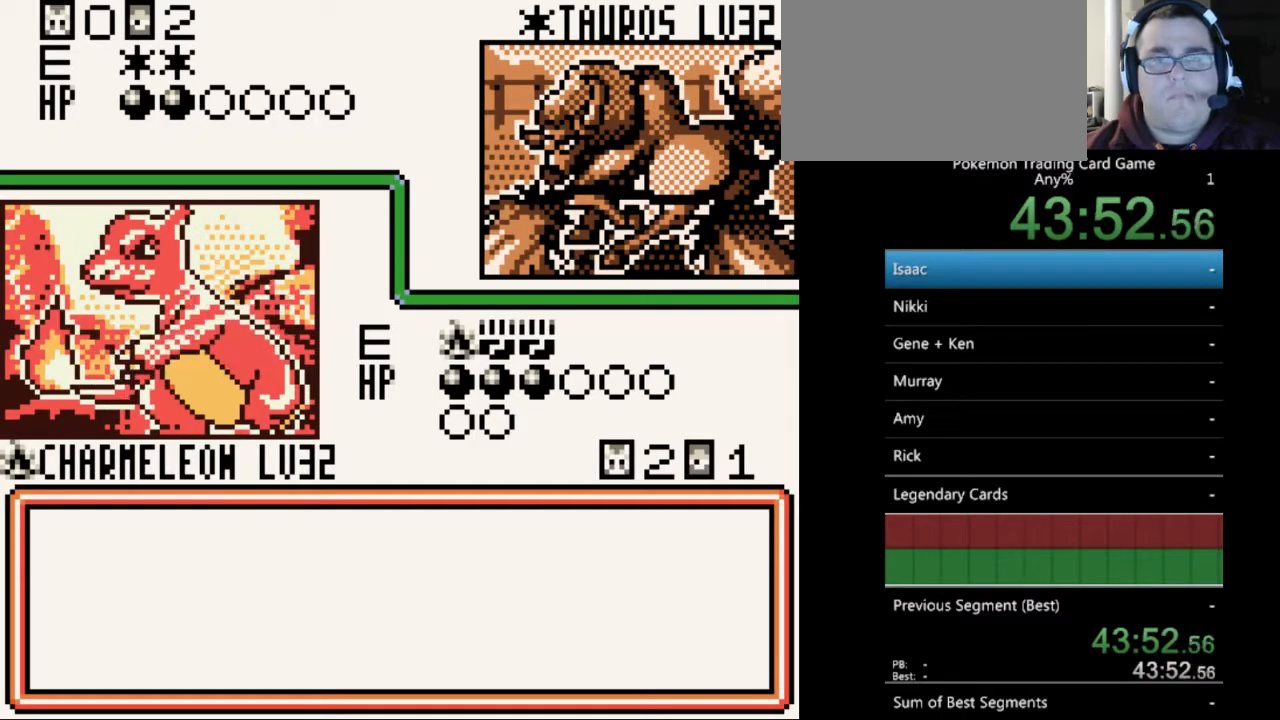
{"buttons": [], "events": []}
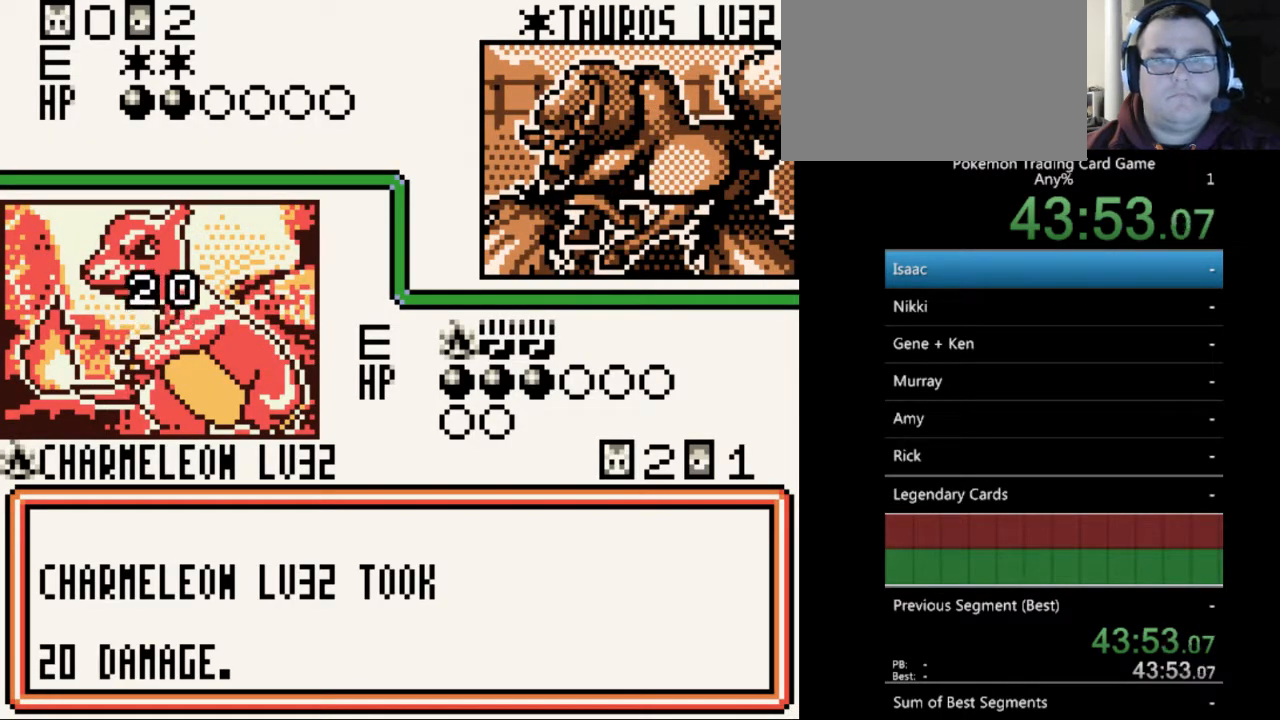
{"buttons": [], "events": [[100, "B", "down"], [200, "B", "up"], [300, "B", "down"], [400, "B", "up"]]}
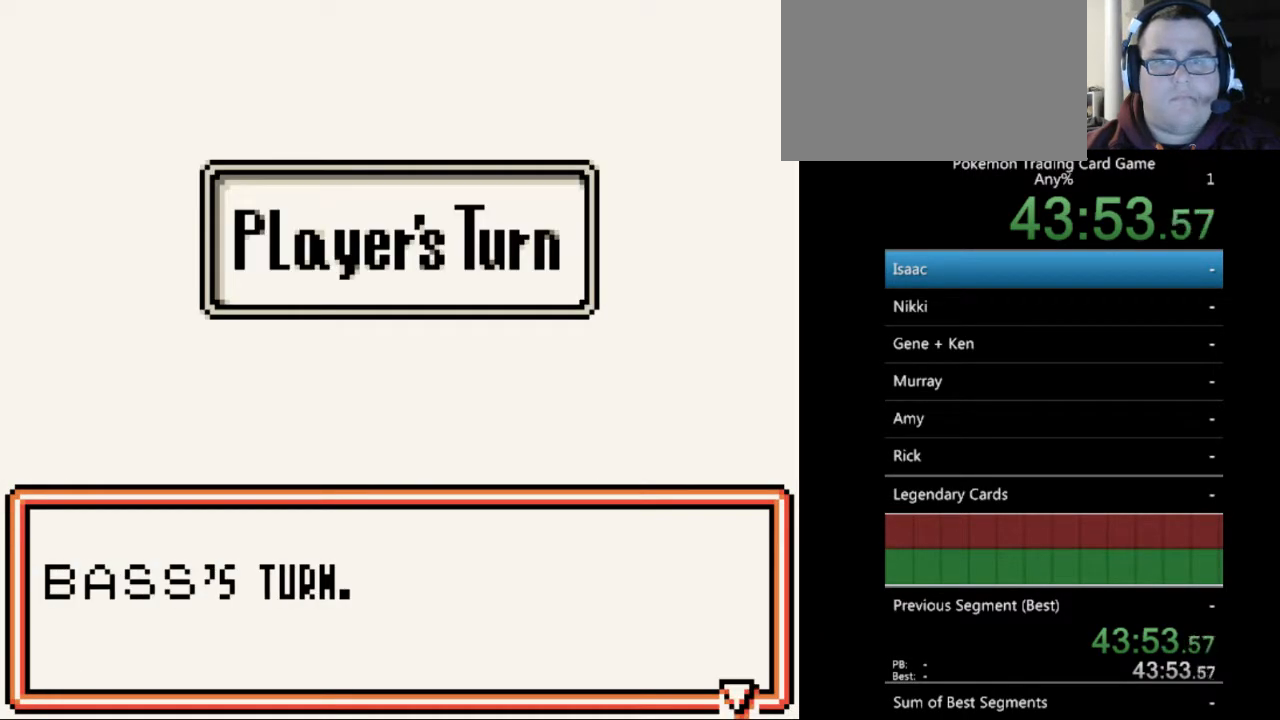
{"buttons": [], "events": [[233, "B", "down"], [300, "B", "up"]]}
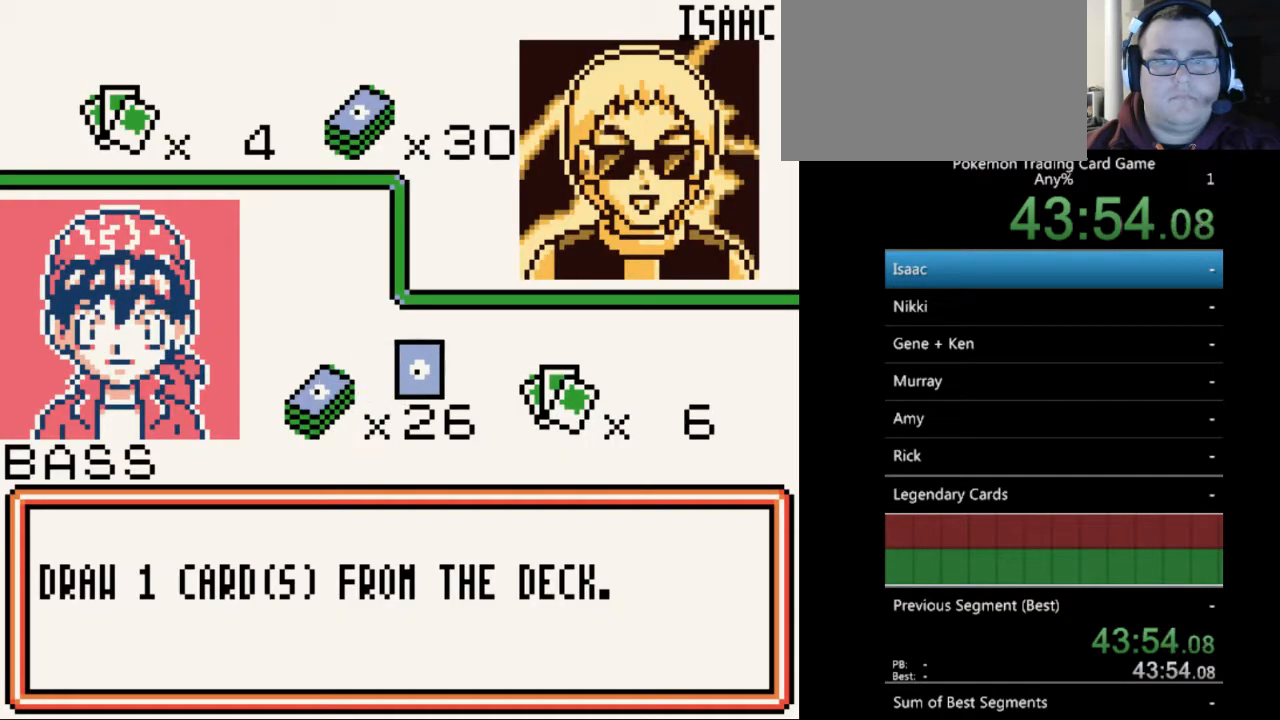
{"buttons": [], "events": [[133, "B", "down"], [233, "B", "up"]]}
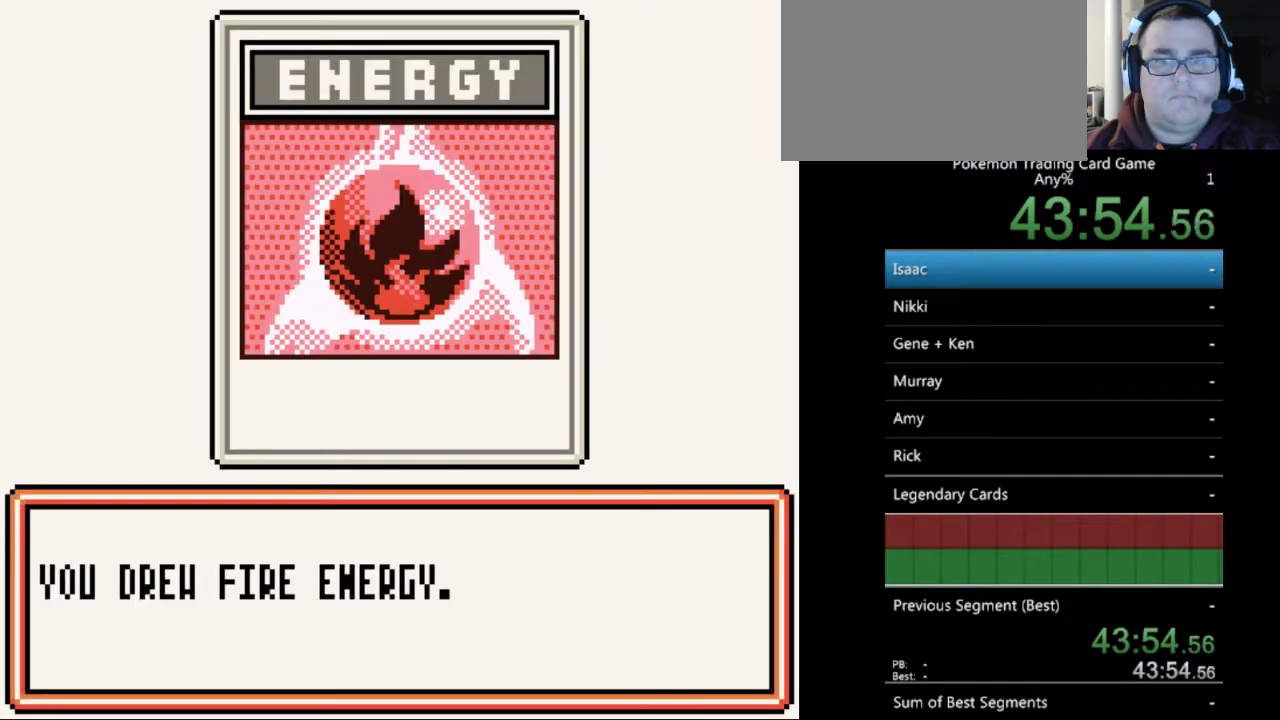
{"buttons": [], "events": [[267, "A", "down"], [367, "A", "up"]]}